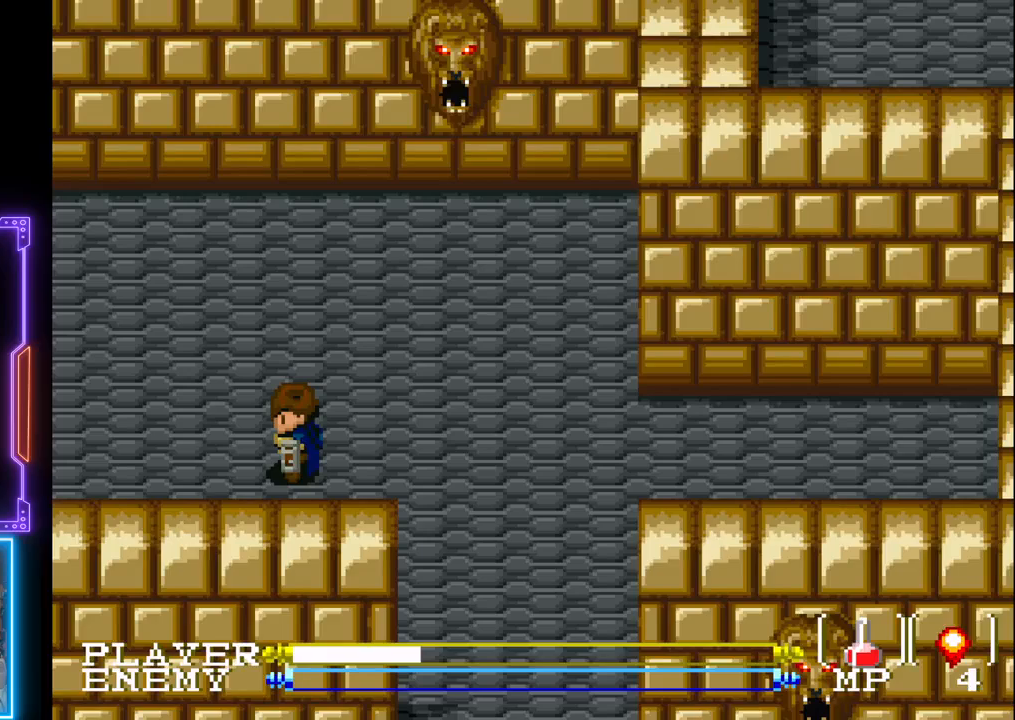
Gameplay with a controller (PlayStation layout); each line is a JSON object with the inputs held at the frame after it. "events" lists button and stick changes between this image and that frame as [ms after this image, input, new state], when the widget could be followed in between. Not read: L3 R3 right_stick.
{"buttons": [], "left_stick": "center", "events": []}
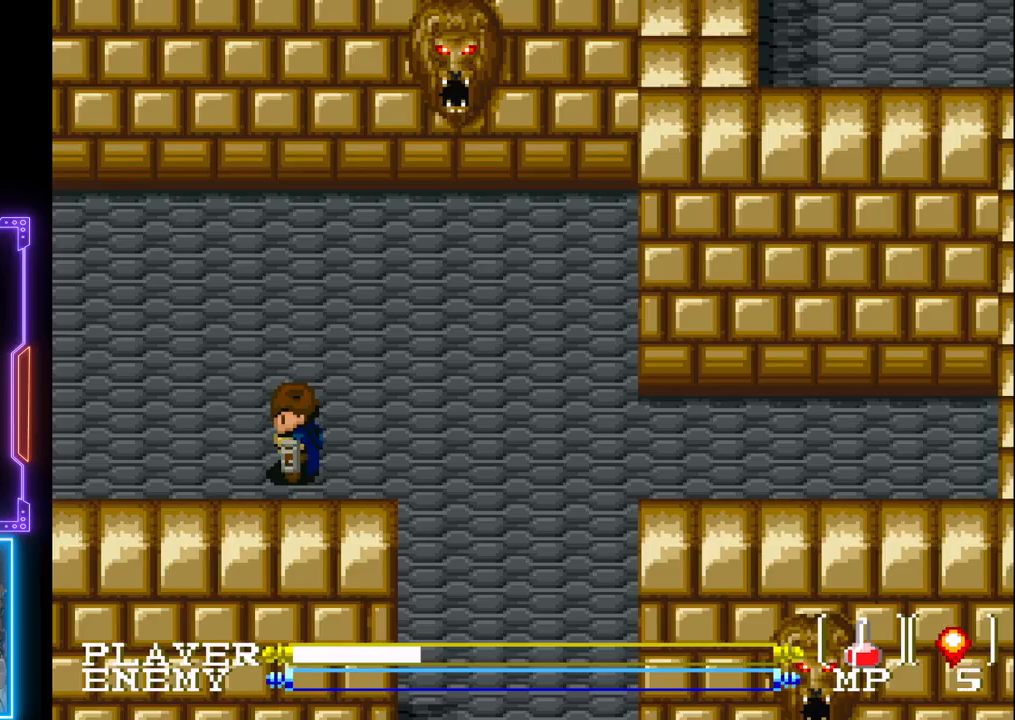
{"buttons": [], "left_stick": "center", "events": []}
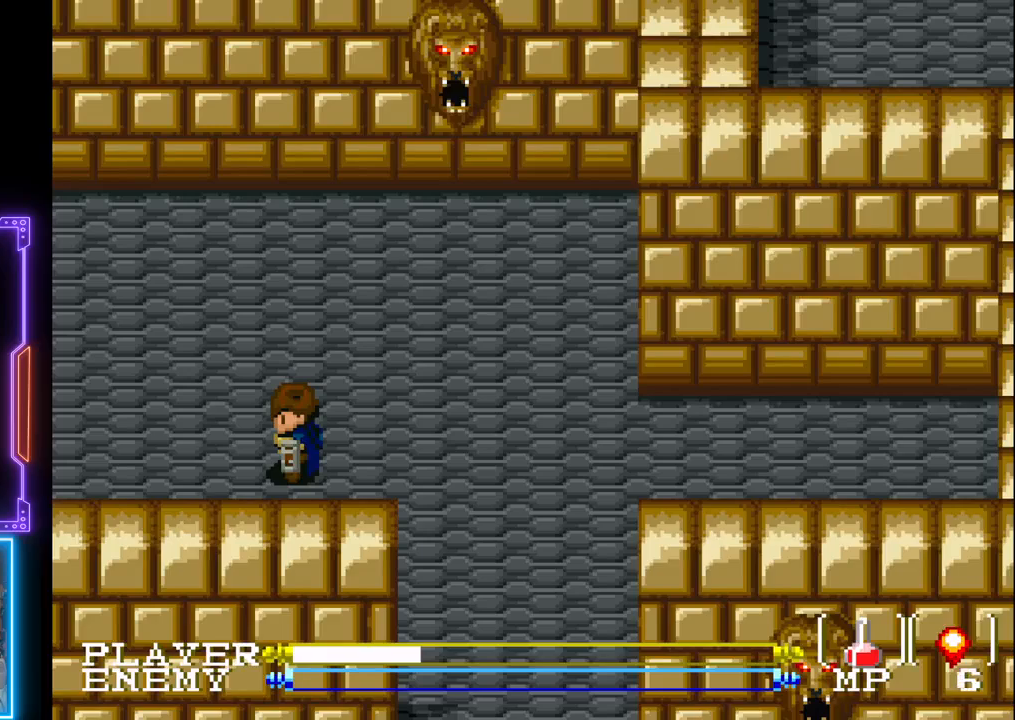
{"buttons": [], "left_stick": "center", "events": []}
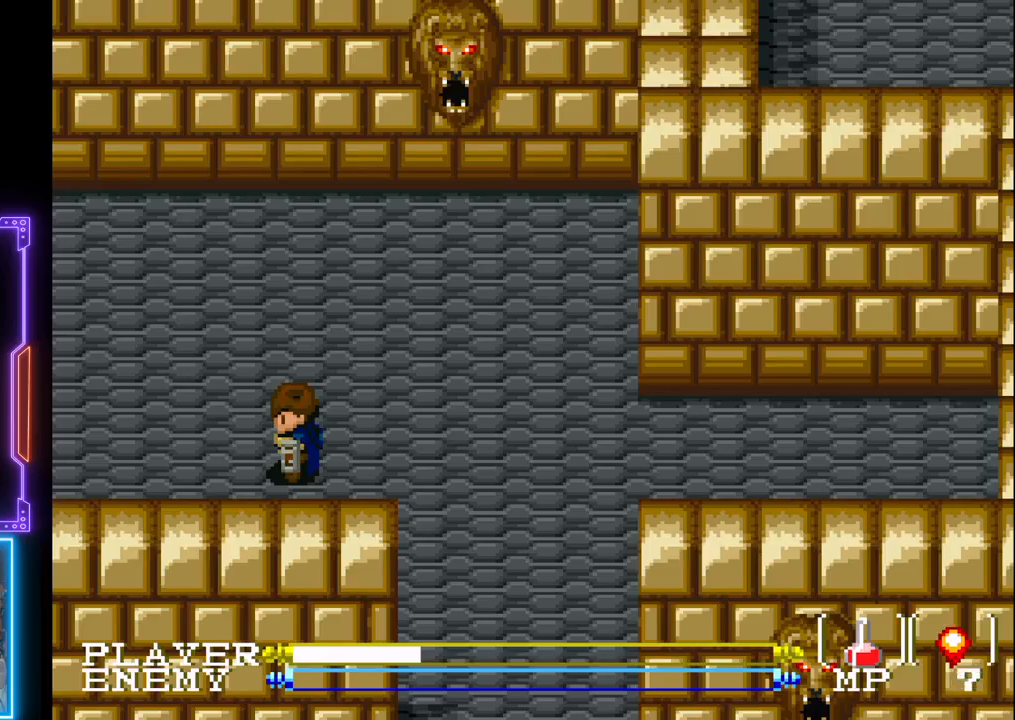
{"buttons": [], "left_stick": "center", "events": []}
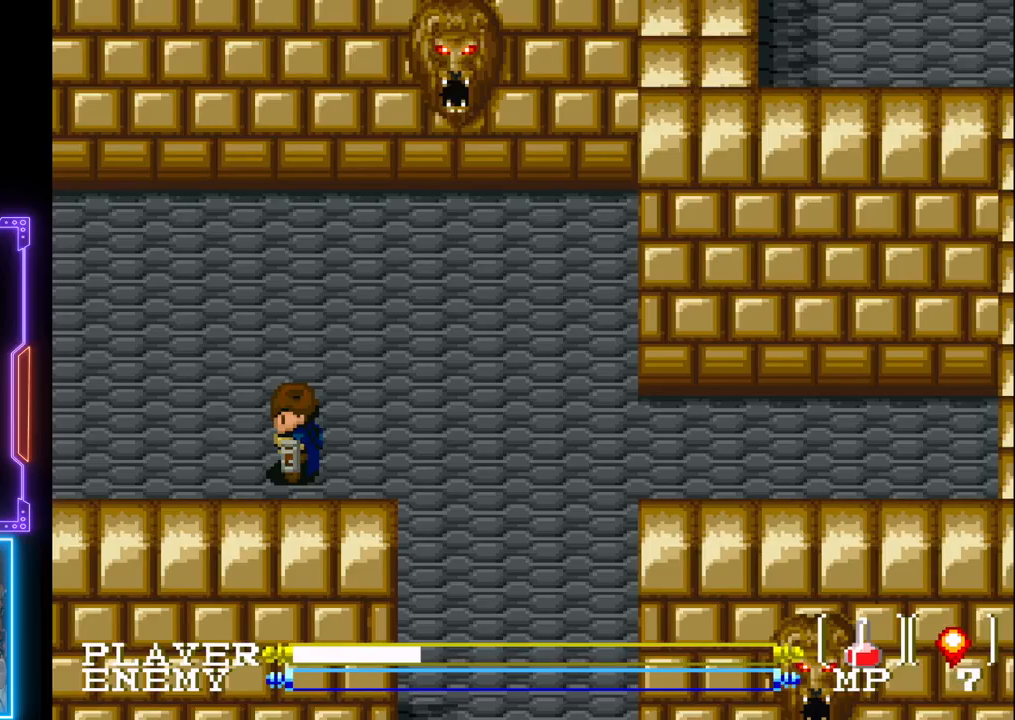
{"buttons": [], "left_stick": "center", "events": []}
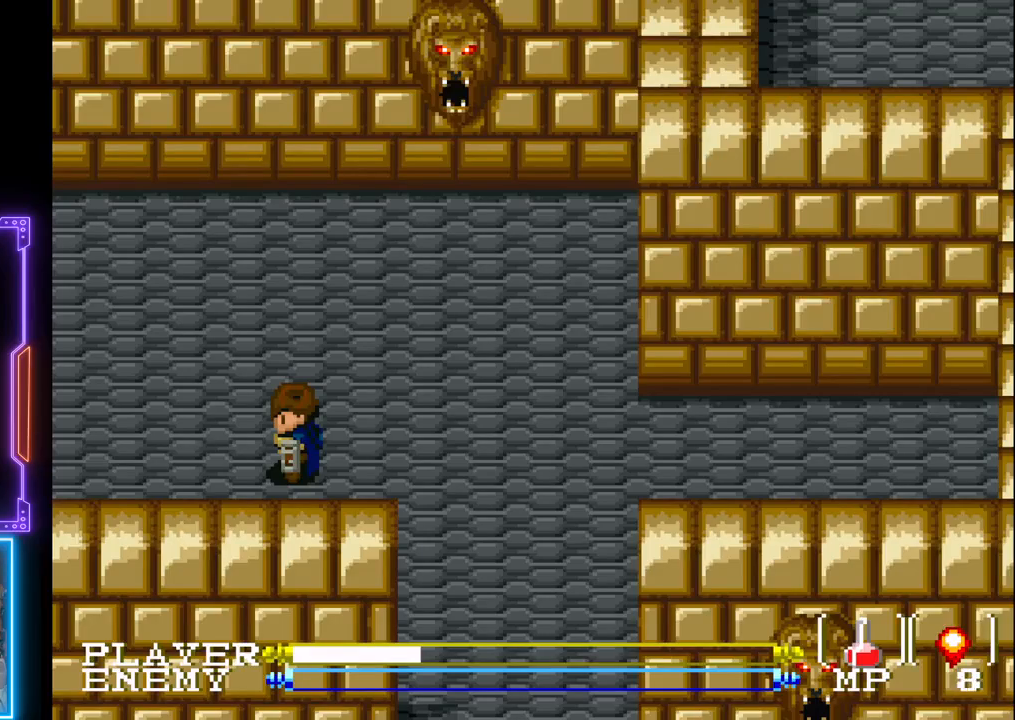
{"buttons": [], "left_stick": "center", "events": []}
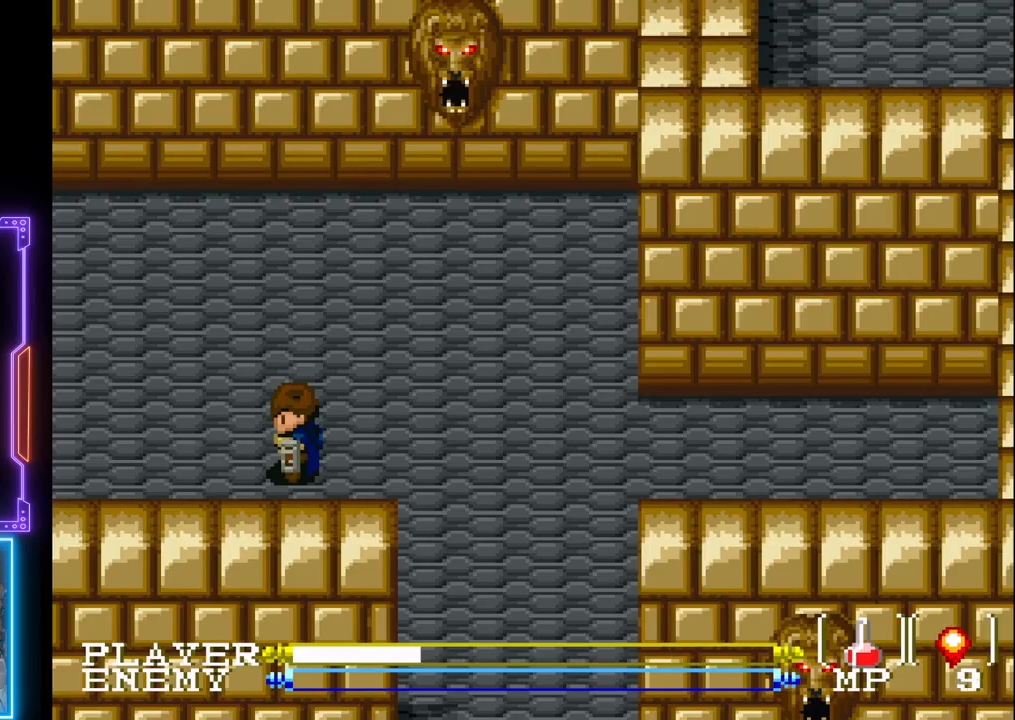
{"buttons": ["DPAD_LEFT"], "left_stick": "center", "events": [[433, "DPAD_LEFT", "down"]]}
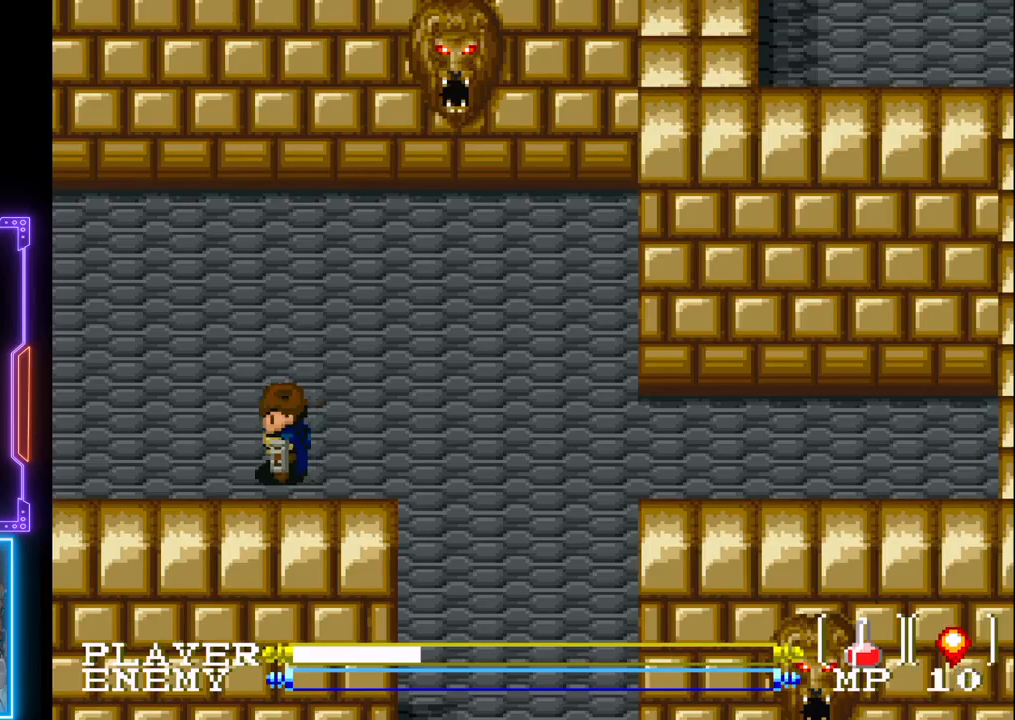
{"buttons": ["DPAD_LEFT"], "left_stick": "center", "events": []}
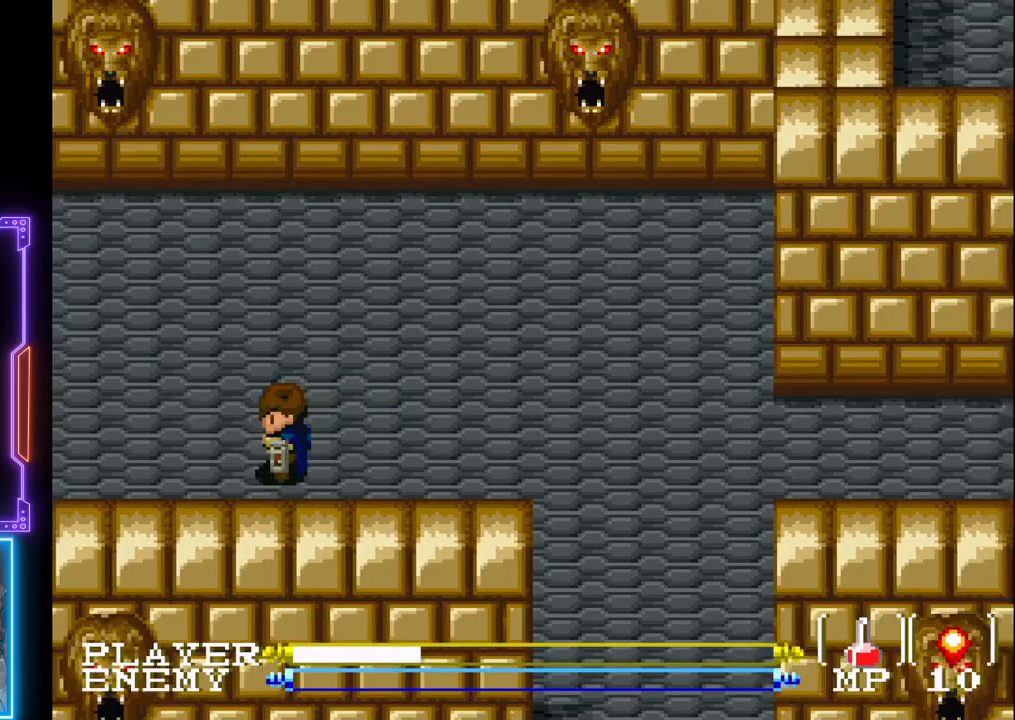
{"buttons": ["DPAD_LEFT"], "left_stick": "center", "events": []}
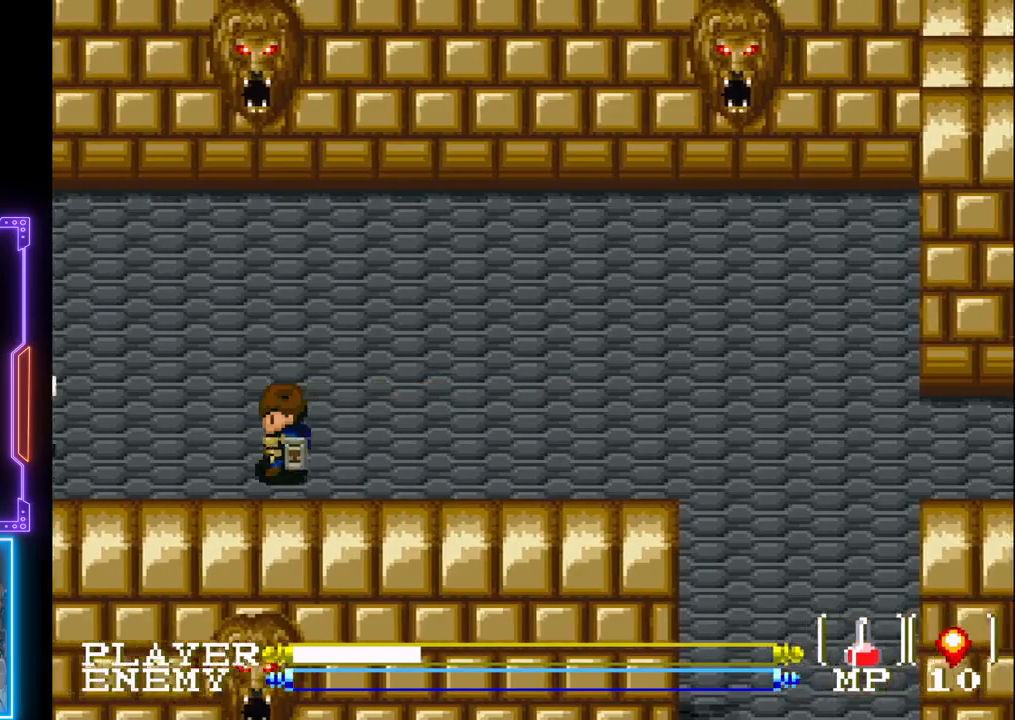
{"buttons": [], "left_stick": "center", "events": [[400, "DPAD_LEFT", "up"]]}
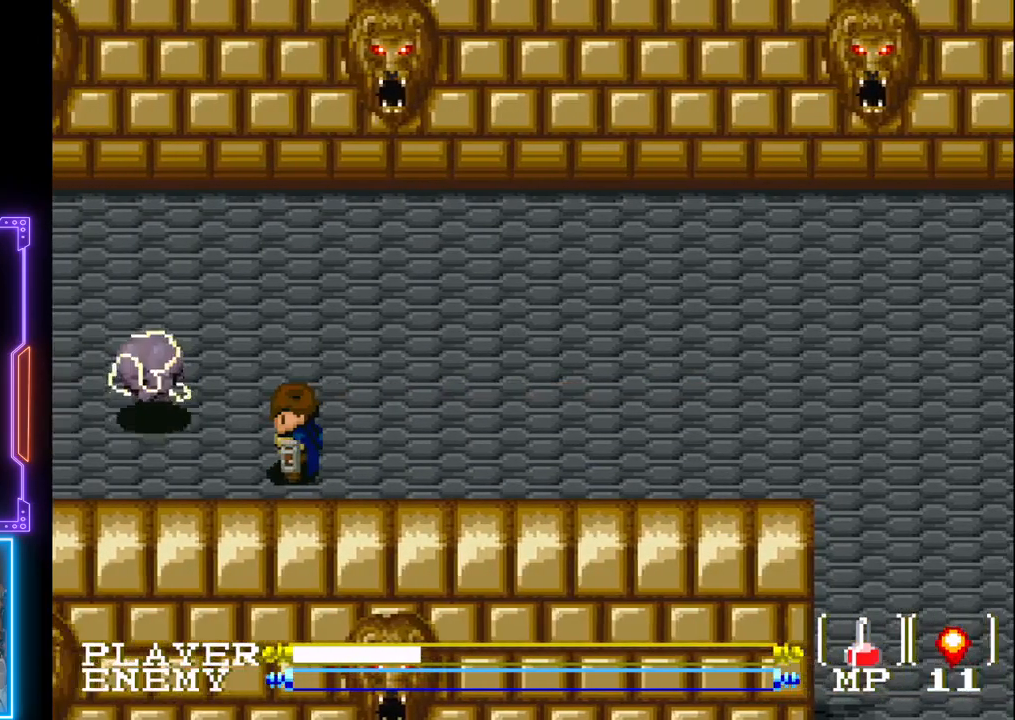
{"buttons": ["DPAD_DOWN"], "left_stick": "center", "events": [[33, "CROSS", "down"], [150, "CROSS", "up"], [417, "DPAD_DOWN", "down"]]}
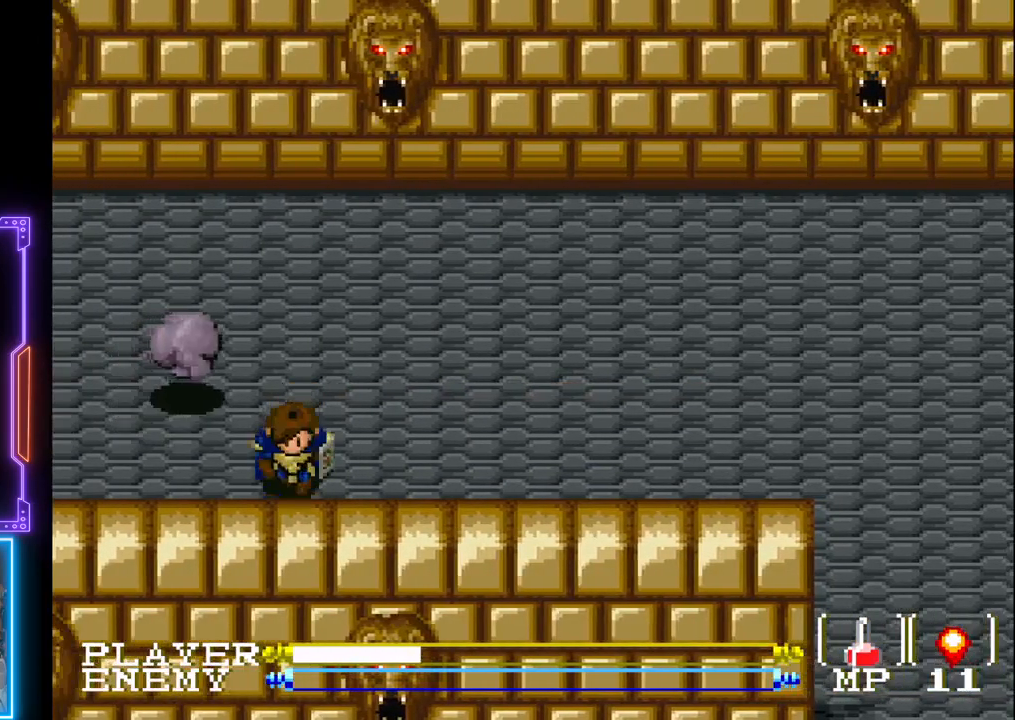
{"buttons": ["DPAD_UP"], "left_stick": "center", "events": [[133, "DPAD_DOWN", "up"], [133, "DPAD_LEFT", "down"], [333, "DPAD_LEFT", "up"], [333, "DPAD_UP", "down"]]}
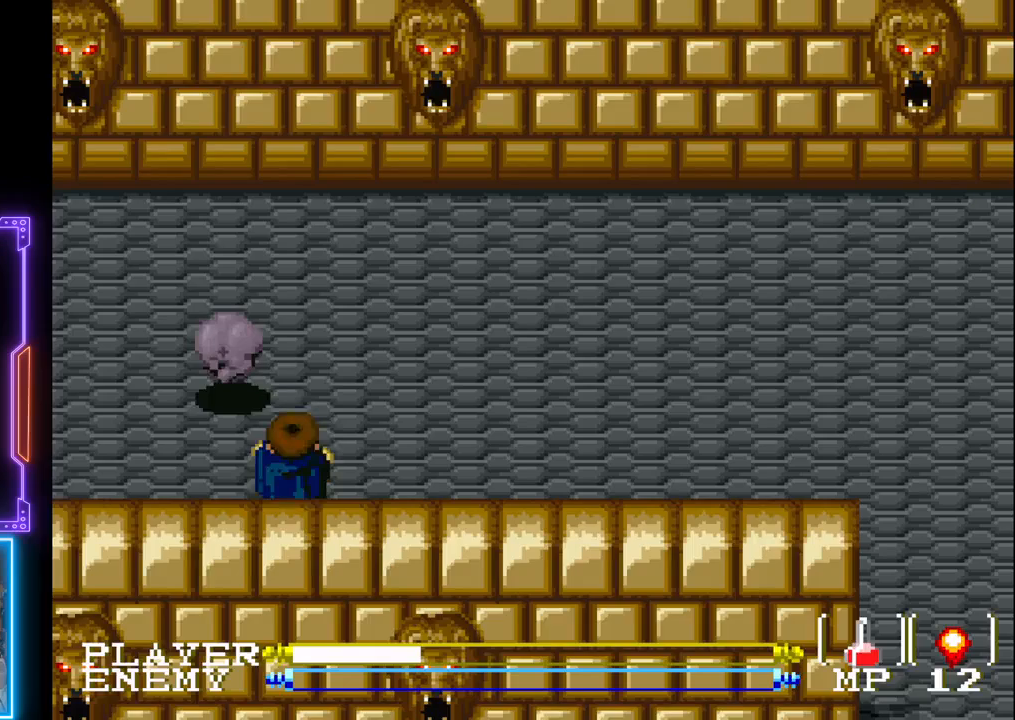
{"buttons": ["DPAD_LEFT"], "left_stick": "center", "events": [[83, "DPAD_UP", "up"], [100, "CROSS", "down"], [283, "CROSS", "up"], [283, "DPAD_DOWN", "down"], [417, "DPAD_LEFT", "down"], [467, "DPAD_DOWN", "up"]]}
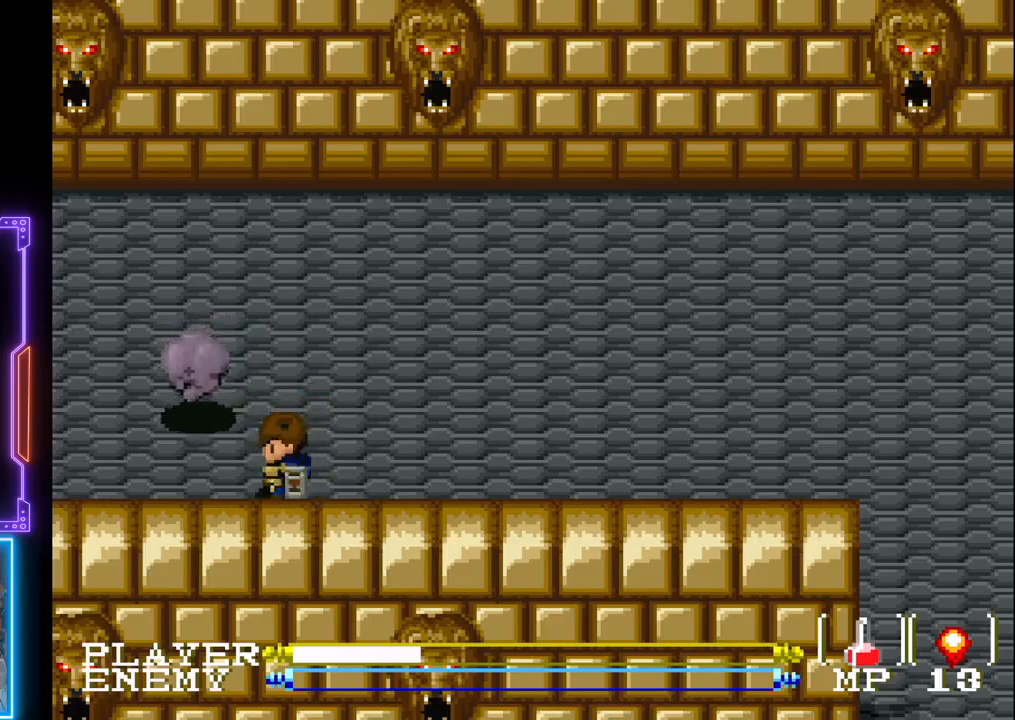
{"buttons": ["CROSS"], "left_stick": "center", "events": [[217, "DPAD_LEFT", "up"], [250, "DPAD_UP", "down"], [300, "CROSS", "down"], [333, "DPAD_UP", "up"], [400, "CROSS", "up"], [450, "CROSS", "down"]]}
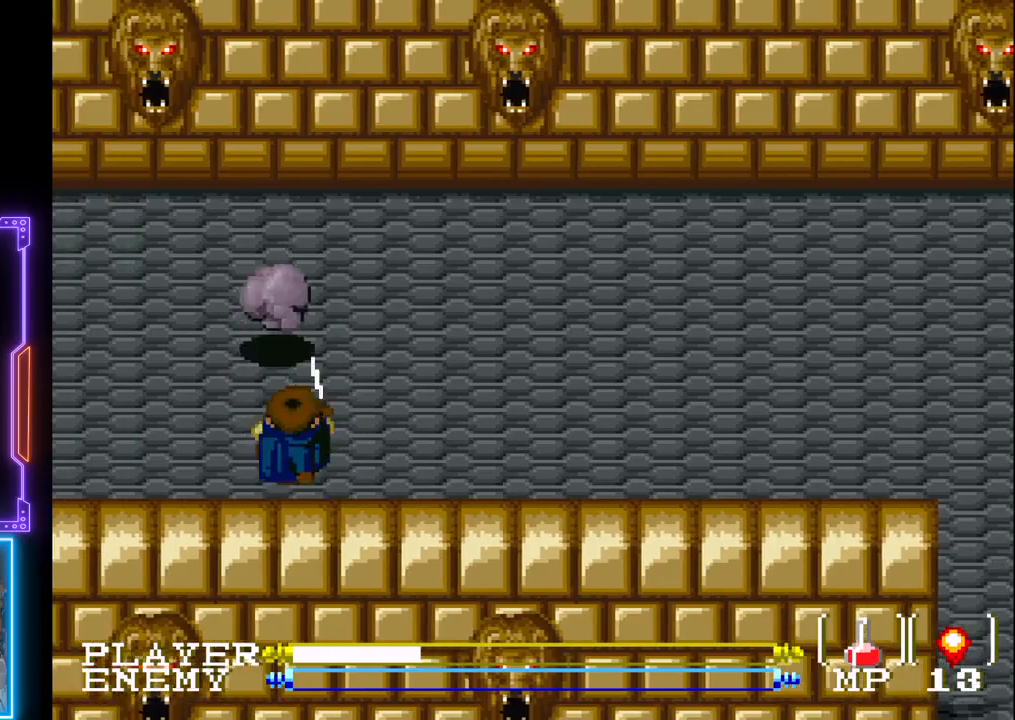
{"buttons": ["DPAD_DOWN", "DPAD_LEFT"], "left_stick": "center", "events": [[50, "CROSS", "up"], [83, "CROSS", "down"], [217, "CROSS", "up"], [367, "DPAD_DOWN", "down"], [383, "DPAD_LEFT", "down"]]}
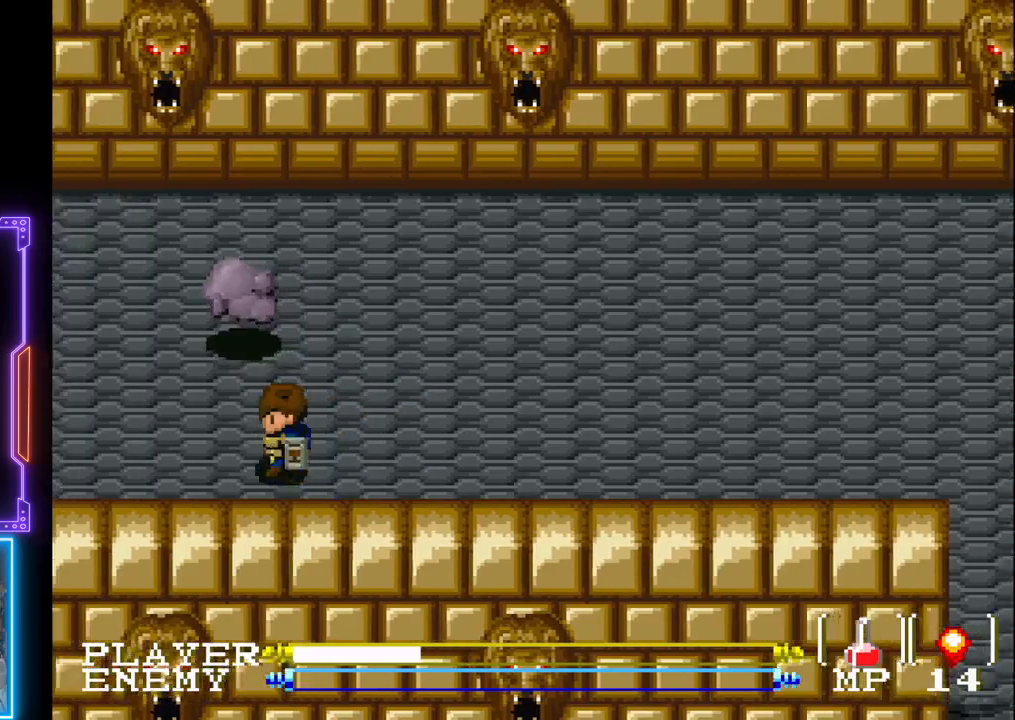
{"buttons": ["CROSS", "DPAD_UP"], "left_stick": "center", "events": [[17, "DPAD_DOWN", "up"], [233, "DPAD_LEFT", "up"], [233, "DPAD_UP", "down"], [467, "CROSS", "down"]]}
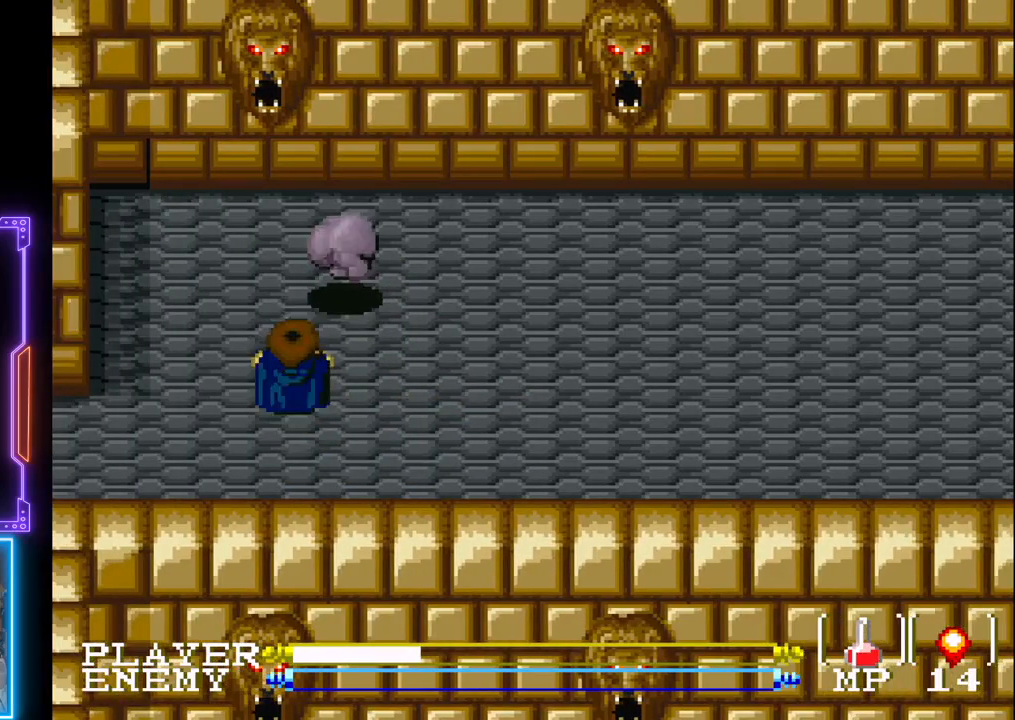
{"buttons": ["CROSS"], "left_stick": "center", "events": [[67, "CROSS", "up"], [117, "CROSS", "down"], [183, "DPAD_UP", "up"], [200, "CROSS", "up"], [283, "CROSS", "down"], [383, "CROSS", "up"], [433, "CROSS", "down"]]}
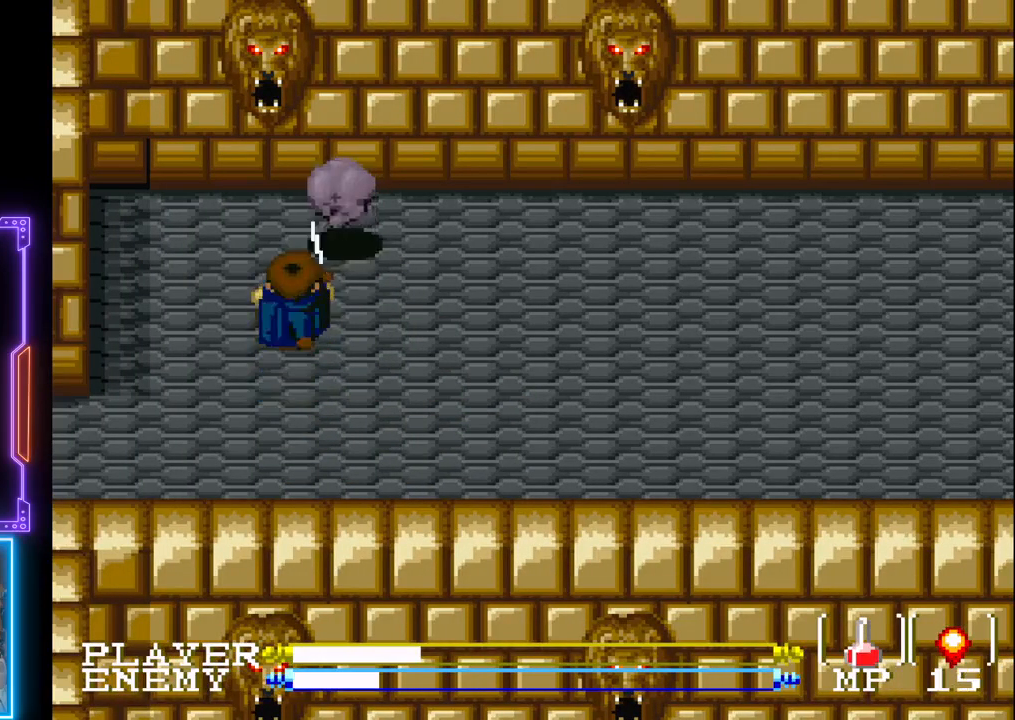
{"buttons": ["CROSS"], "left_stick": "center", "events": [[50, "CROSS", "up"], [117, "CROSS", "down"], [200, "DPAD_UP", "down"], [217, "CROSS", "up"], [300, "CROSS", "down"], [300, "DPAD_UP", "up"], [383, "CROSS", "up"], [450, "CROSS", "down"]]}
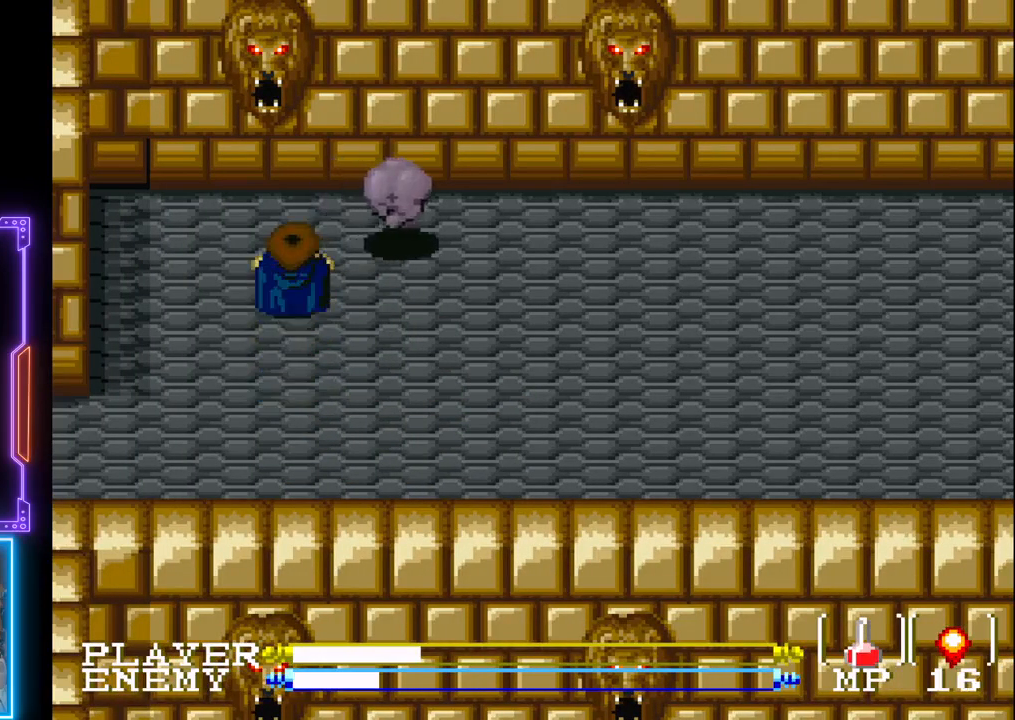
{"buttons": ["DPAD_UP"], "left_stick": "center", "events": [[17, "DPAD_RIGHT", "down"], [50, "CROSS", "up"], [83, "DPAD_DOWN", "down"], [133, "DPAD_RIGHT", "up"], [283, "DPAD_RIGHT", "down"], [300, "DPAD_DOWN", "up"], [450, "DPAD_UP", "down"], [483, "DPAD_RIGHT", "up"]]}
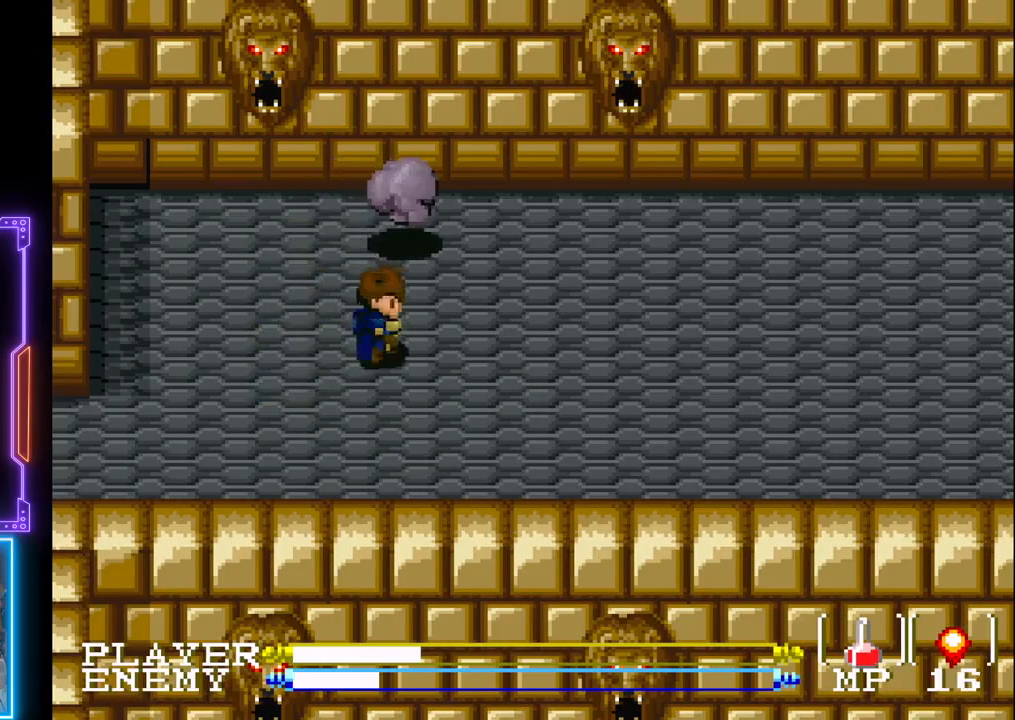
{"buttons": [], "left_stick": "center", "events": [[33, "CROSS", "down"], [133, "CROSS", "up"], [183, "DPAD_UP", "up"], [200, "CROSS", "down"], [283, "CROSS", "up"], [350, "CROSS", "down"], [450, "CROSS", "up"]]}
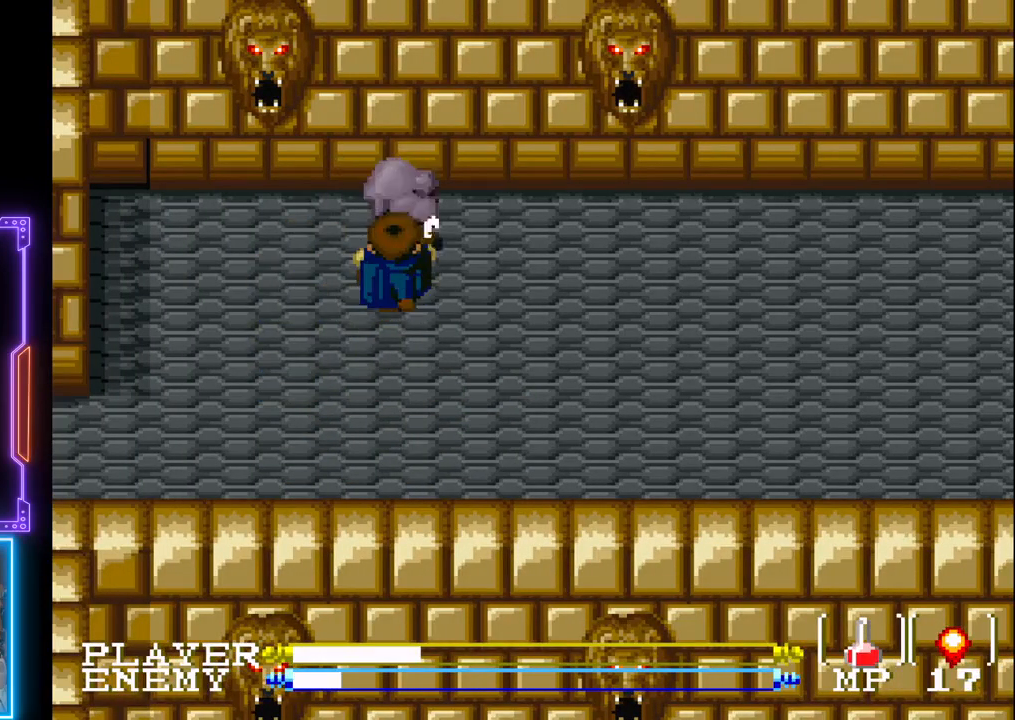
{"buttons": ["CROSS"], "left_stick": "center", "events": [[17, "CROSS", "down"], [100, "CROSS", "up"], [167, "CROSS", "down"], [267, "CROSS", "up"], [317, "CROSS", "down"], [400, "CROSS", "up"], [483, "CROSS", "down"]]}
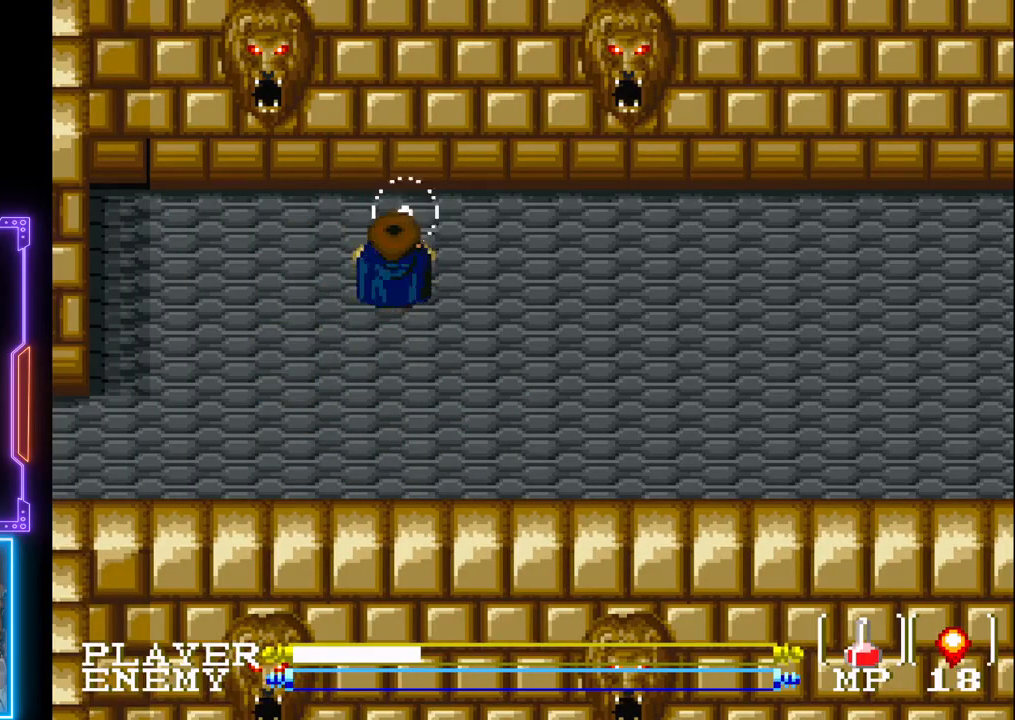
{"buttons": ["DPAD_DOWN"], "left_stick": "center", "events": [[50, "CROSS", "up"], [117, "CROSS", "down"], [217, "CROSS", "up"], [317, "DPAD_DOWN", "down"]]}
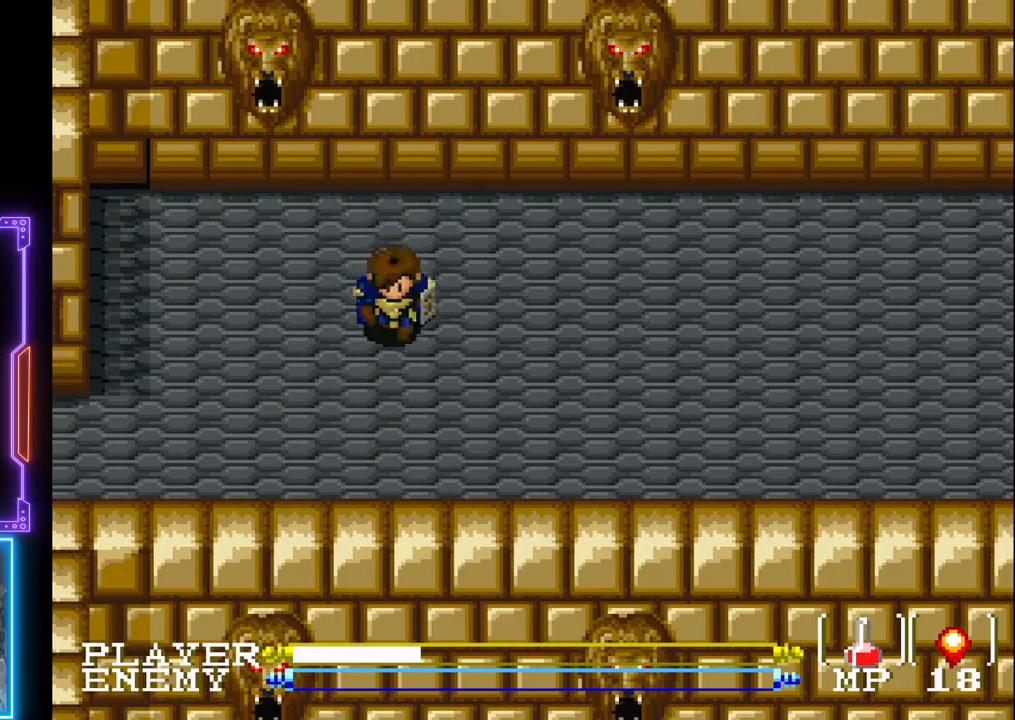
{"buttons": ["DPAD_LEFT"], "left_stick": "center", "events": [[450, "DPAD_DOWN", "up"], [467, "DPAD_LEFT", "down"]]}
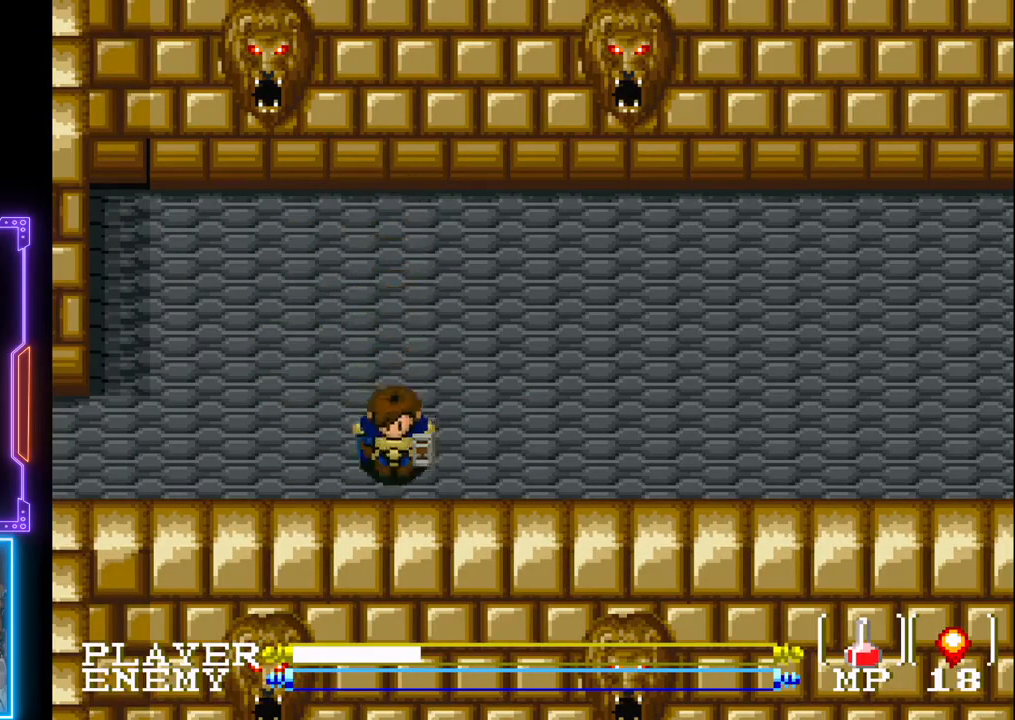
{"buttons": ["DPAD_LEFT"], "left_stick": "center", "events": []}
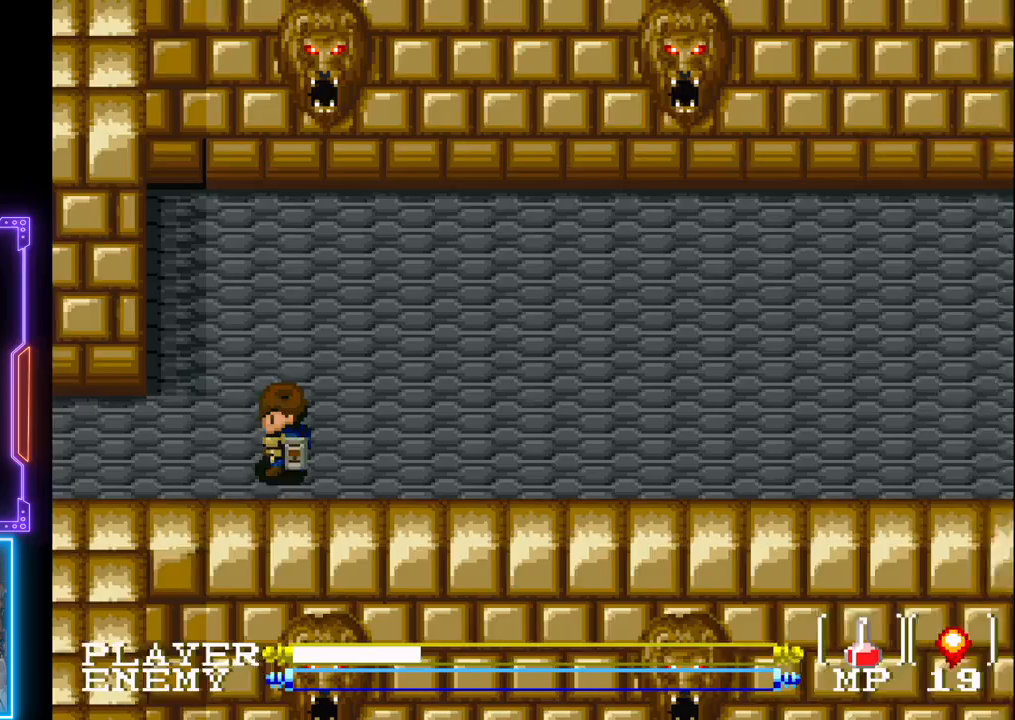
{"buttons": ["DPAD_LEFT"], "left_stick": "center", "events": []}
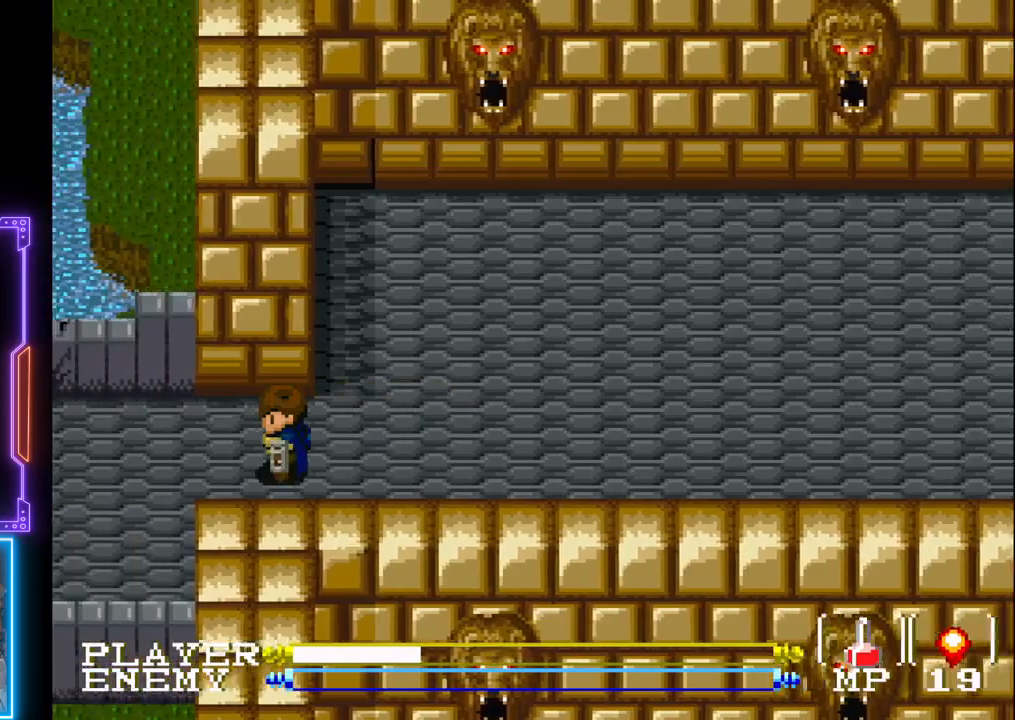
{"buttons": ["DPAD_LEFT"], "left_stick": "center", "events": []}
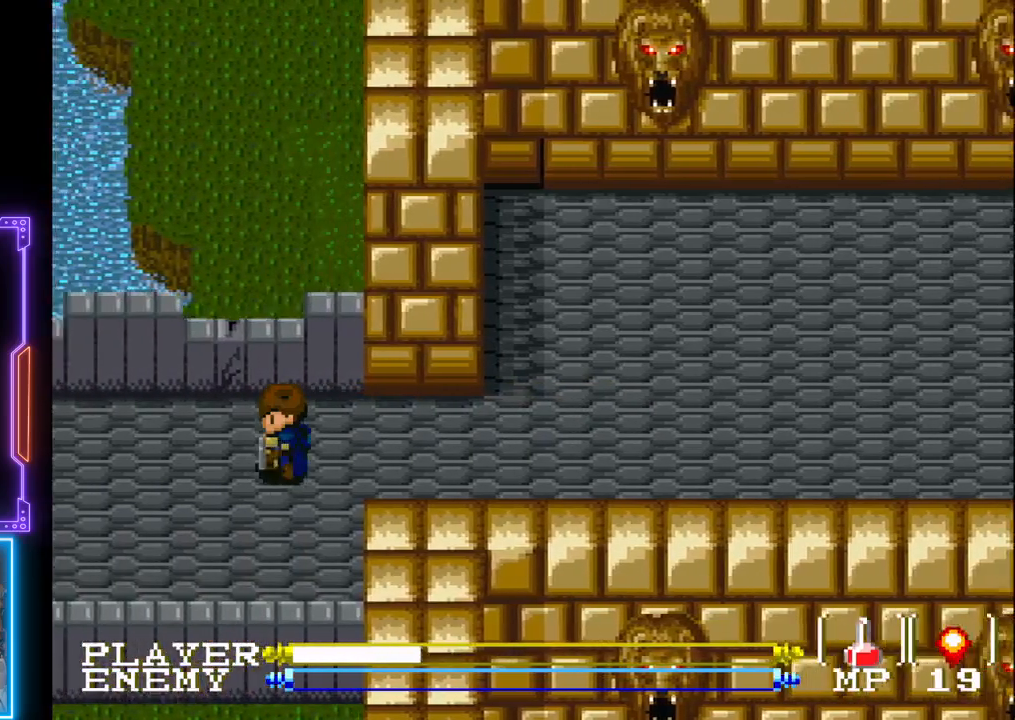
{"buttons": ["DPAD_LEFT"], "left_stick": "center", "events": []}
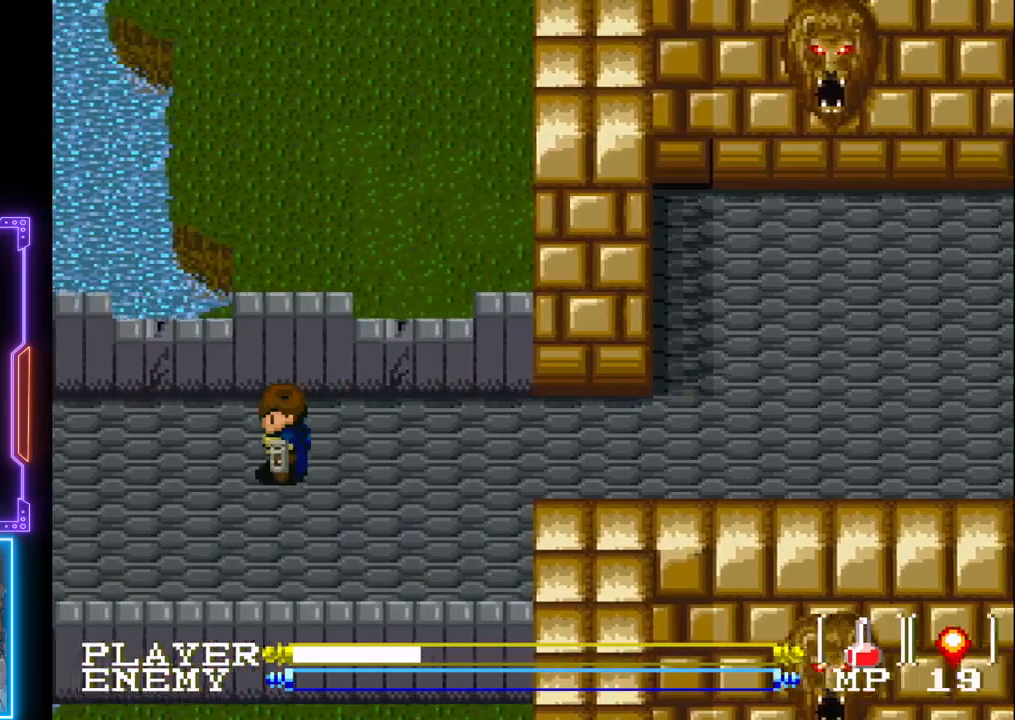
{"buttons": ["DPAD_LEFT"], "left_stick": "center", "events": []}
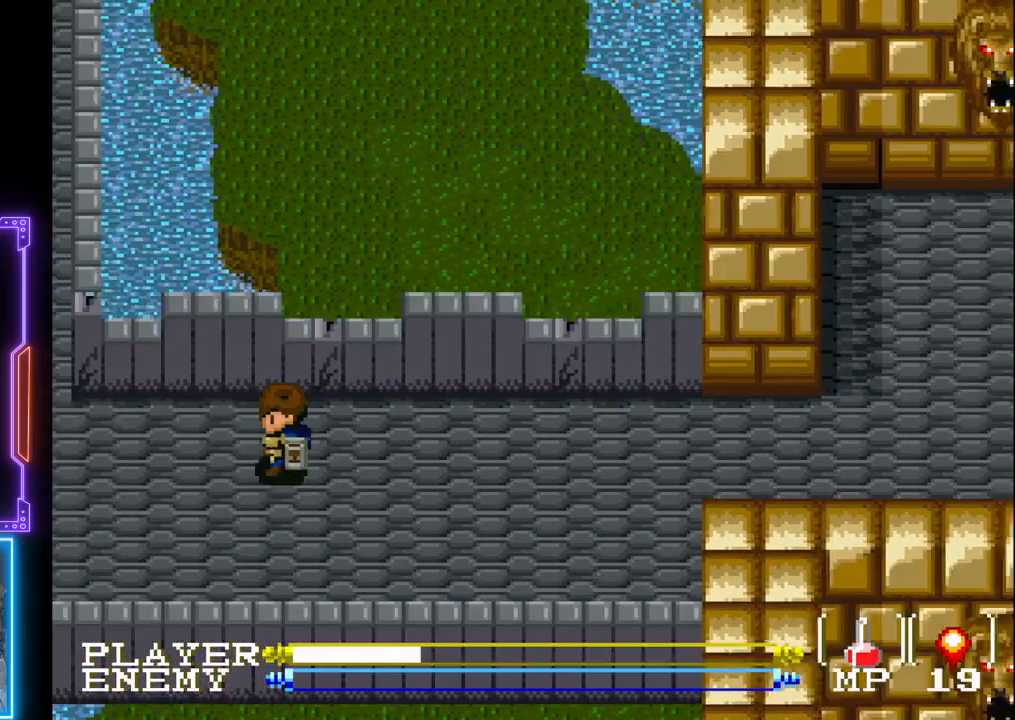
{"buttons": [], "left_stick": "center", "events": [[500, "DPAD_LEFT", "up"]]}